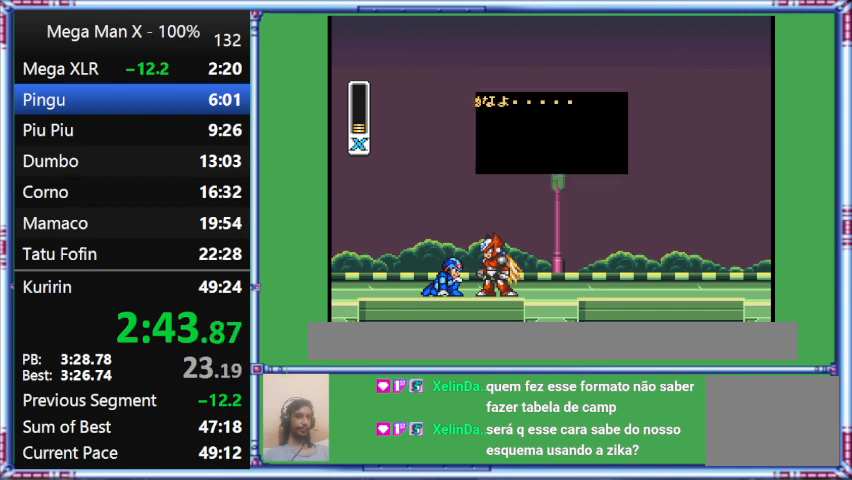
Gameplay with a controller (Nintendo layout); each line is a JSON object with the inputs held at the frame after it. "events" lists button and stick changes between this image and that frame as [ms after this image, input, new state], when the widget could be followed in between. Not read: L3 R3.
{"buttons": ["START"], "events": []}
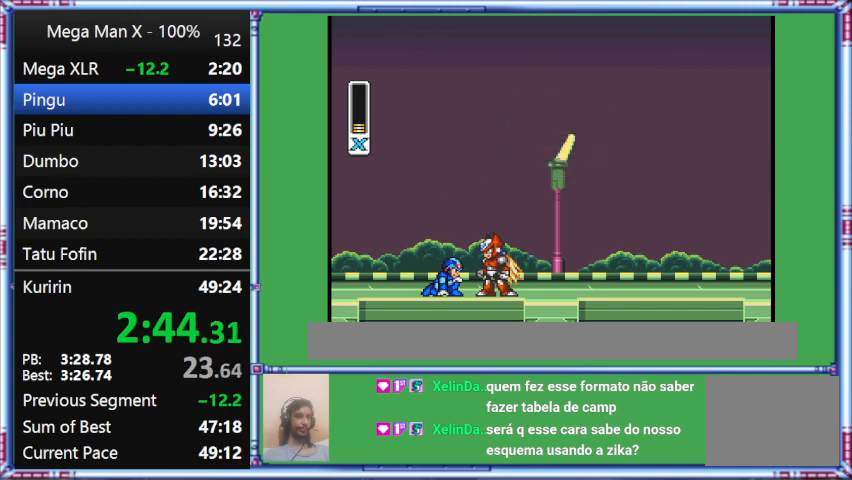
{"buttons": ["START"], "events": []}
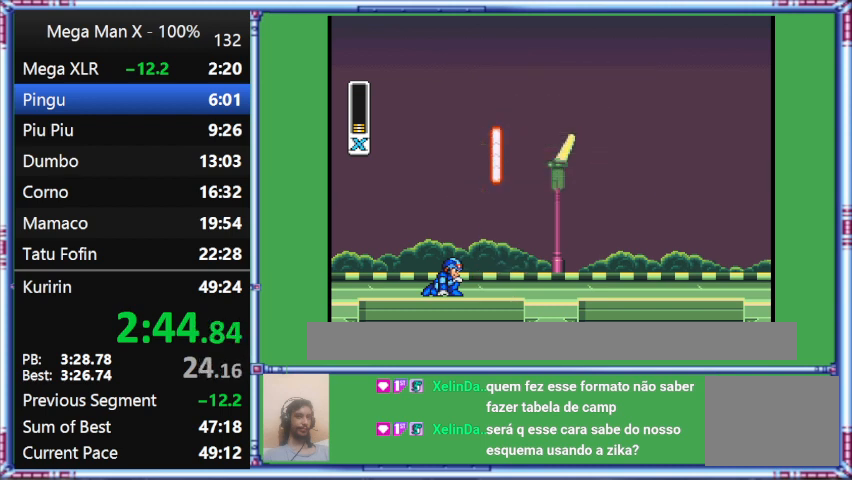
{"buttons": [], "events": [[467, "START", "up"]]}
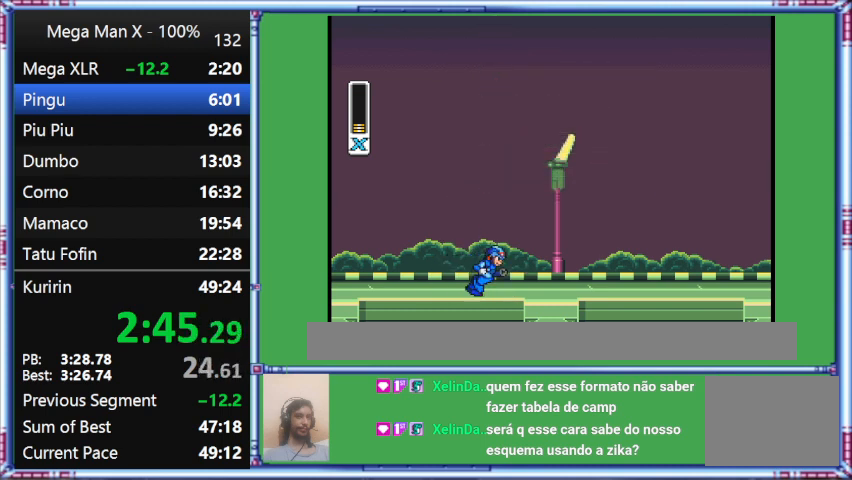
{"buttons": [], "events": []}
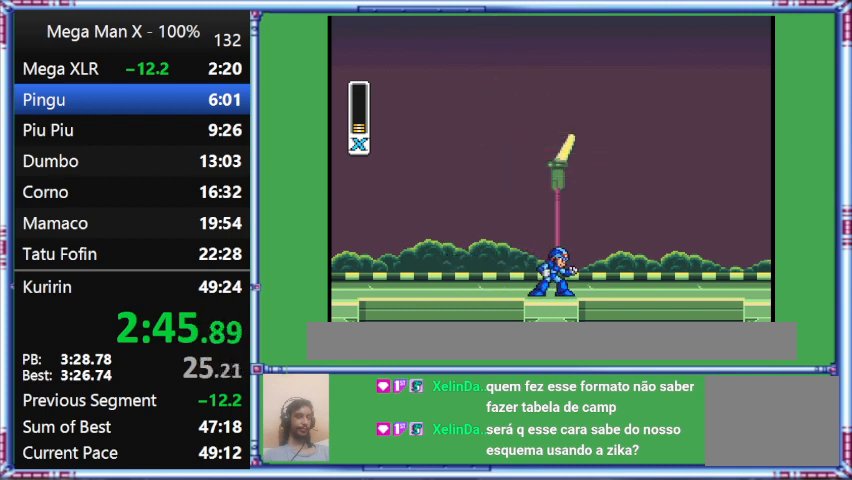
{"buttons": [], "events": []}
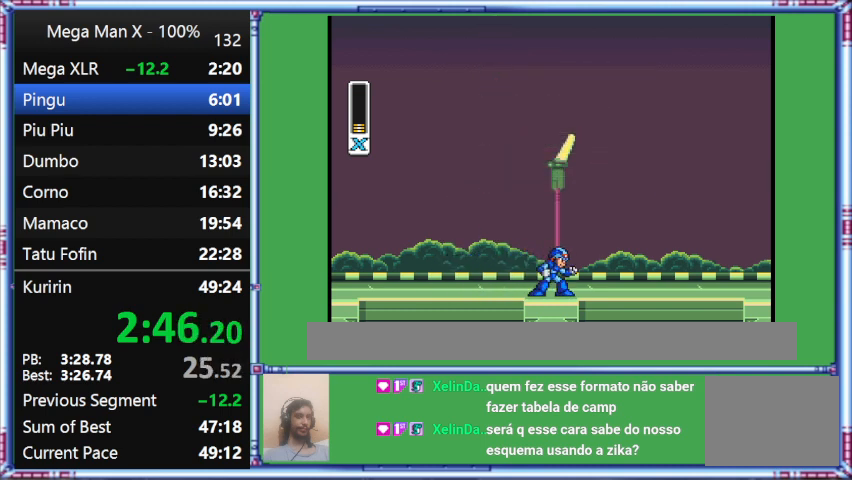
{"buttons": [], "events": []}
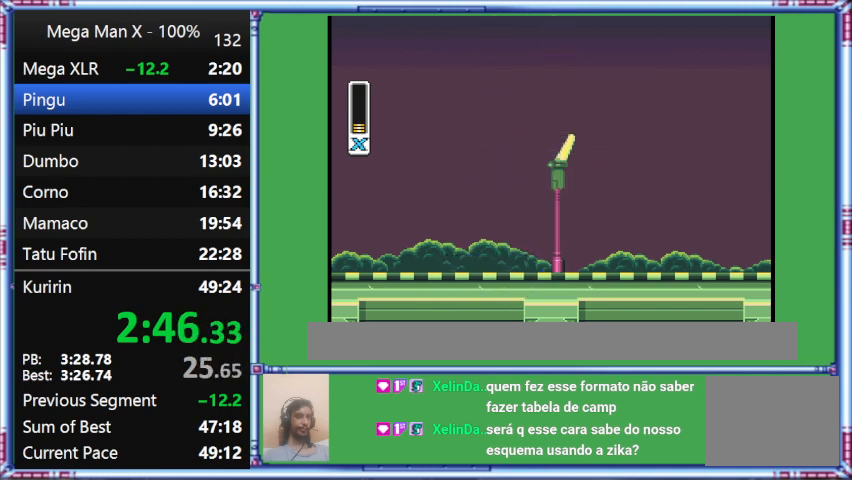
{"buttons": [], "events": []}
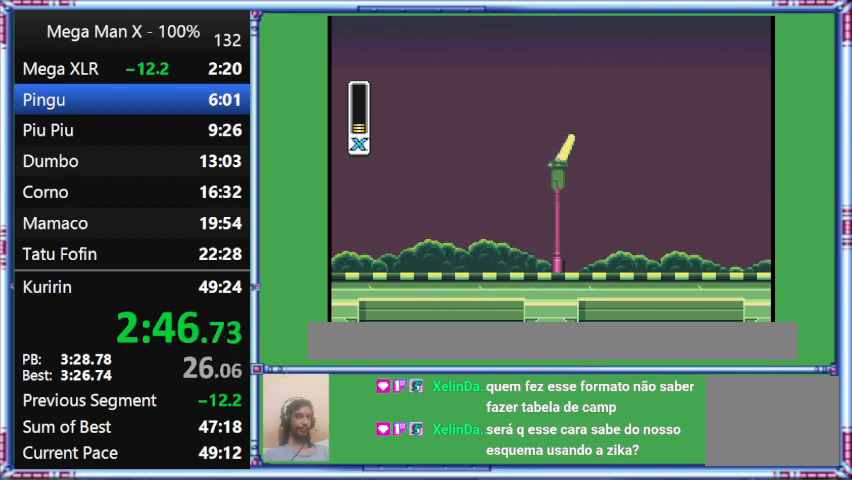
{"buttons": ["Y"], "events": [[500, "Y", "down"]]}
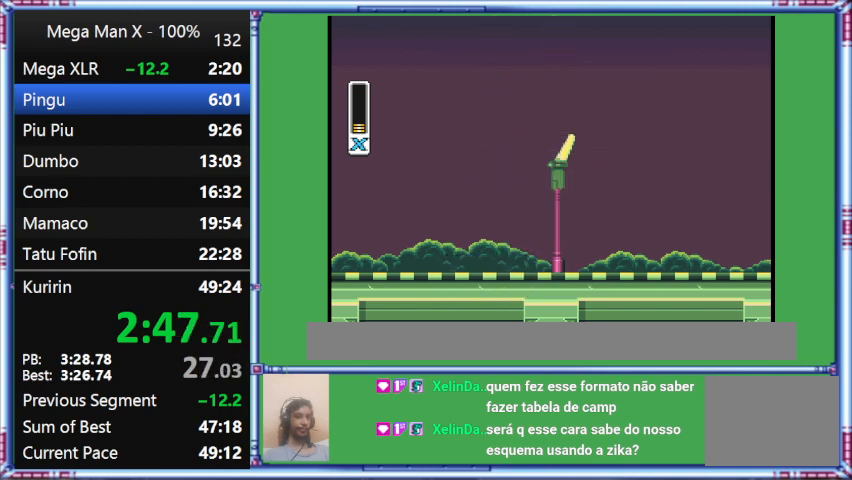
{"buttons": ["B", "Y"], "events": [[367, "B", "down"]]}
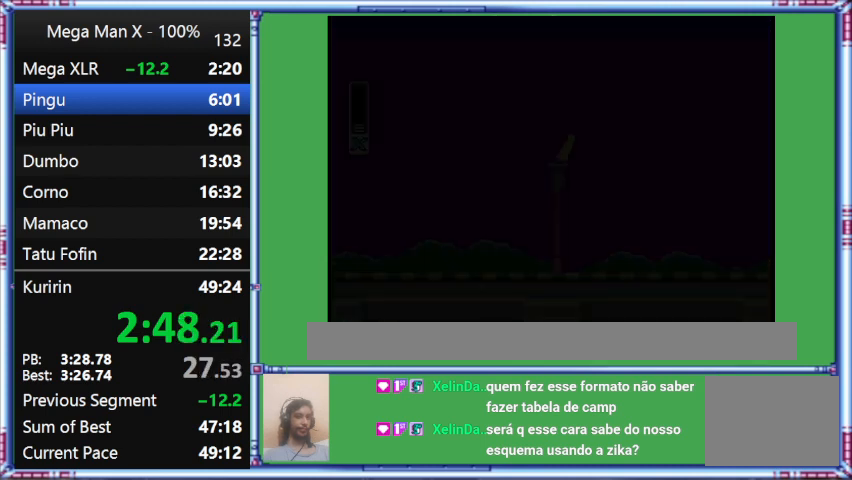
{"buttons": ["B", "Y"], "events": []}
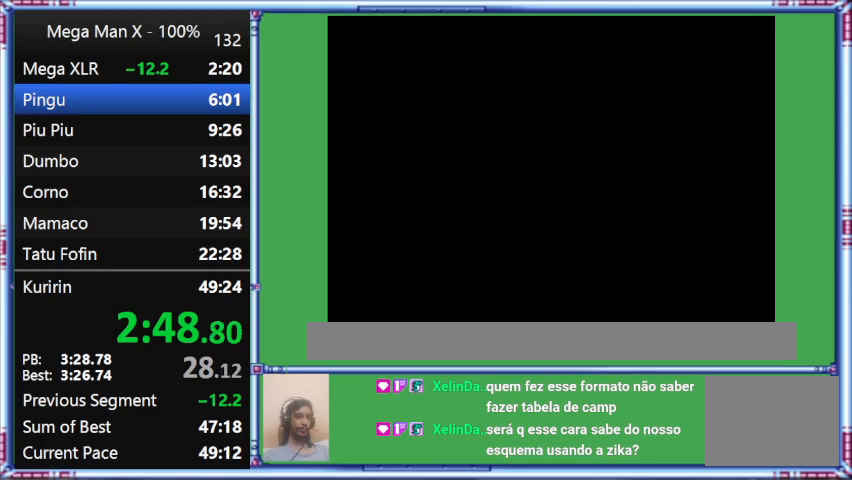
{"buttons": ["B", "Y"], "events": []}
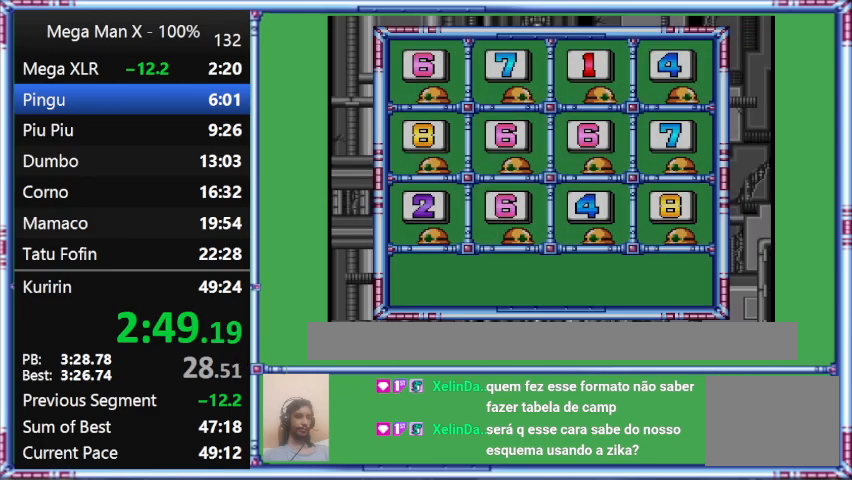
{"buttons": ["B", "Y"], "events": []}
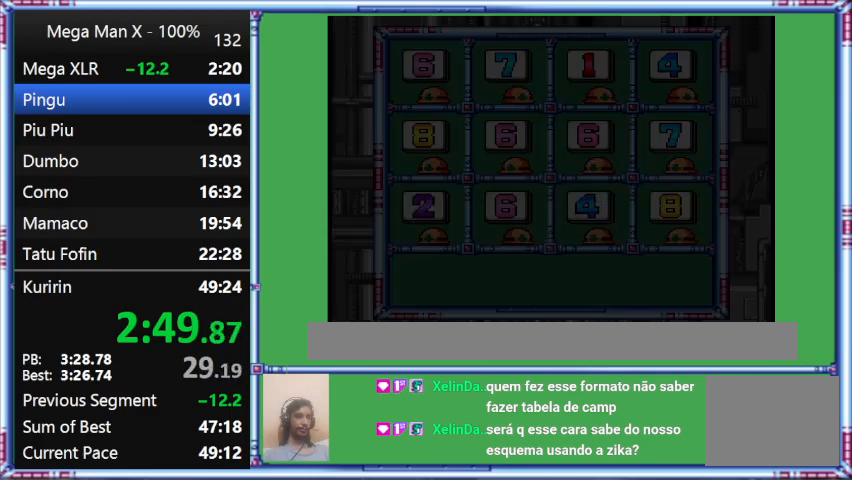
{"buttons": ["B", "Y"], "events": []}
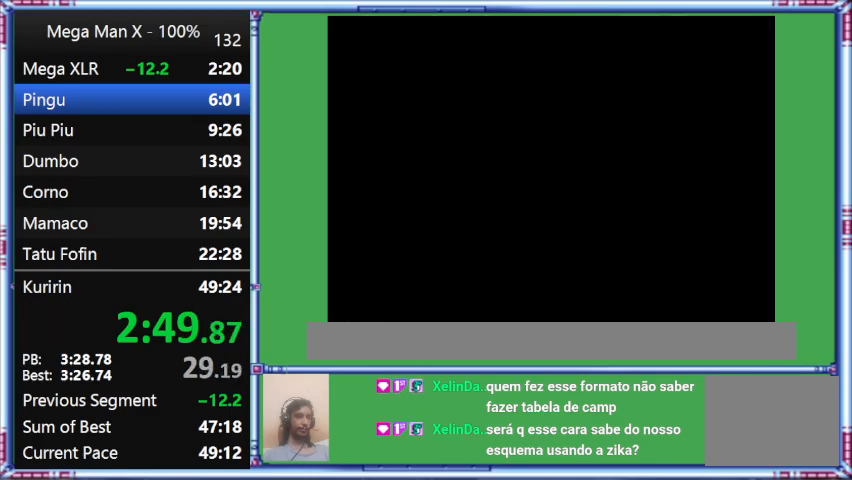
{"buttons": ["B", "Y"], "events": []}
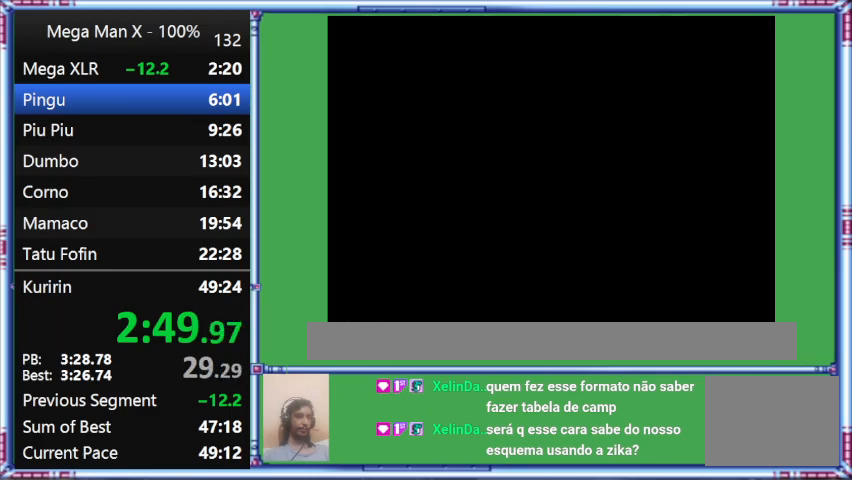
{"buttons": [], "events": [[67, "B", "up"], [67, "DPAD_RIGHT", "down"], [67, "Y", "up"], [500, "DPAD_RIGHT", "up"]]}
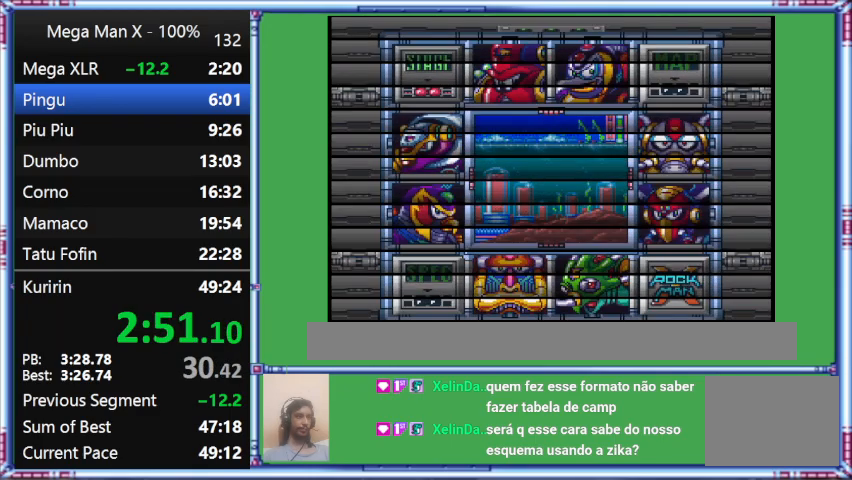
{"buttons": [], "events": []}
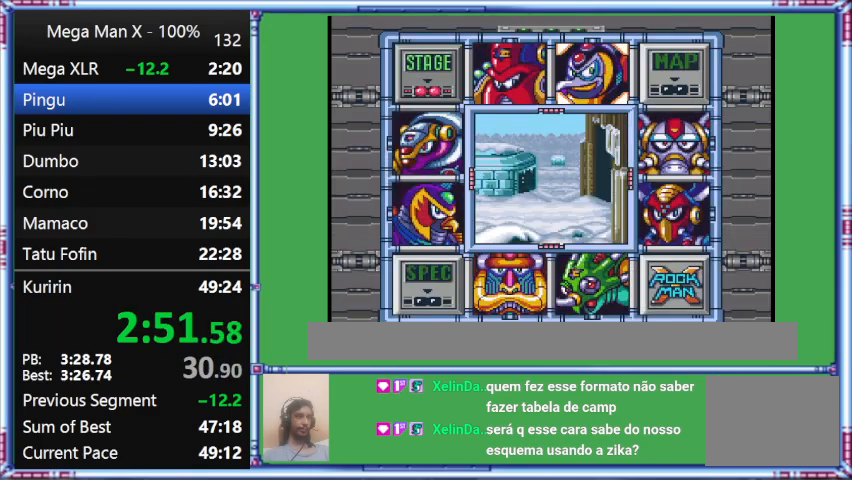
{"buttons": ["DPAD_RIGHT"], "events": [[133, "DPAD_RIGHT", "down"]]}
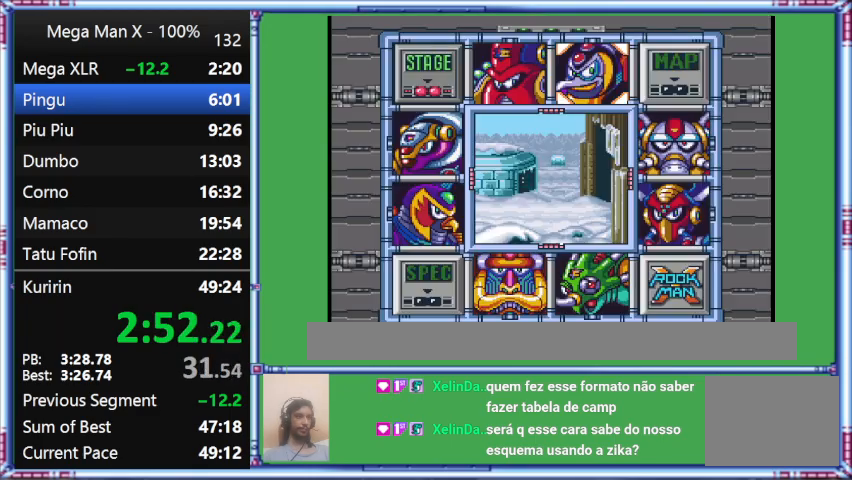
{"buttons": [], "events": [[33, "DPAD_RIGHT", "up"], [33, "Y", "down"], [400, "Y", "up"]]}
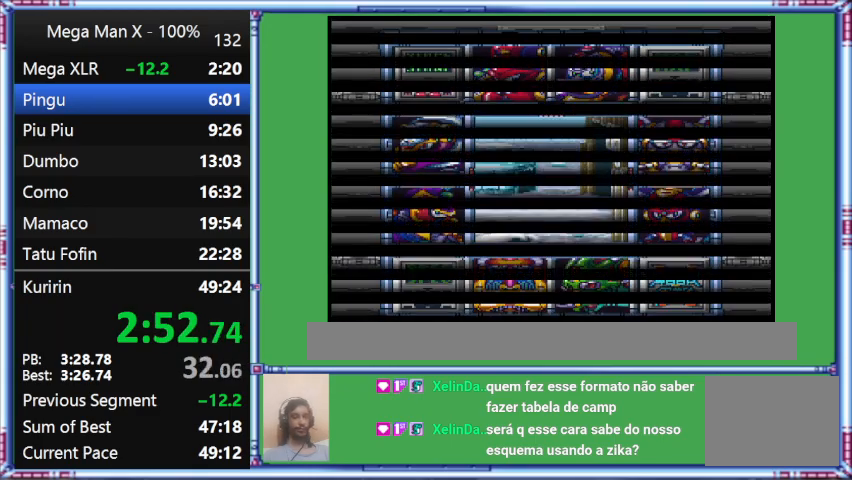
{"buttons": [], "events": []}
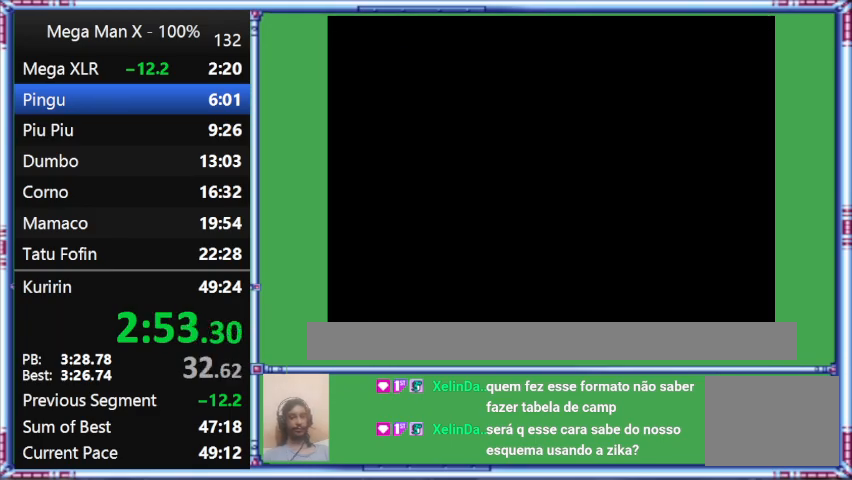
{"buttons": ["Y"], "events": [[467, "Y", "down"]]}
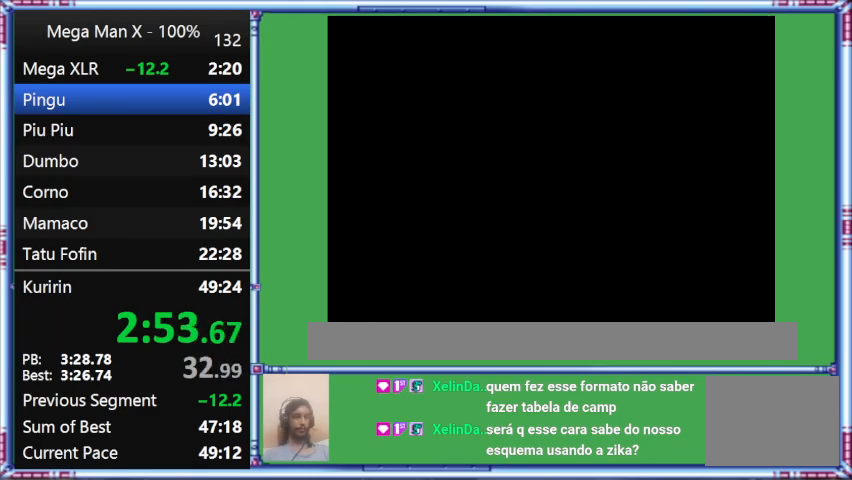
{"buttons": [], "events": [[367, "Y", "up"]]}
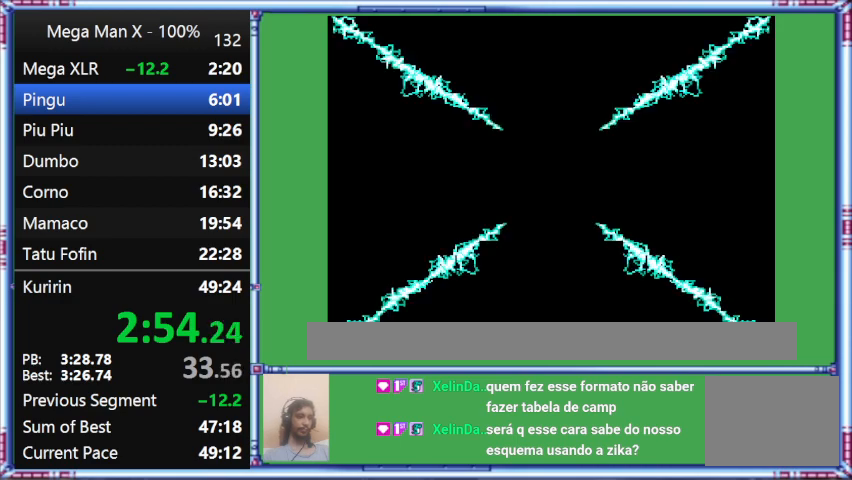
{"buttons": ["Y"], "events": [[200, "Y", "down"]]}
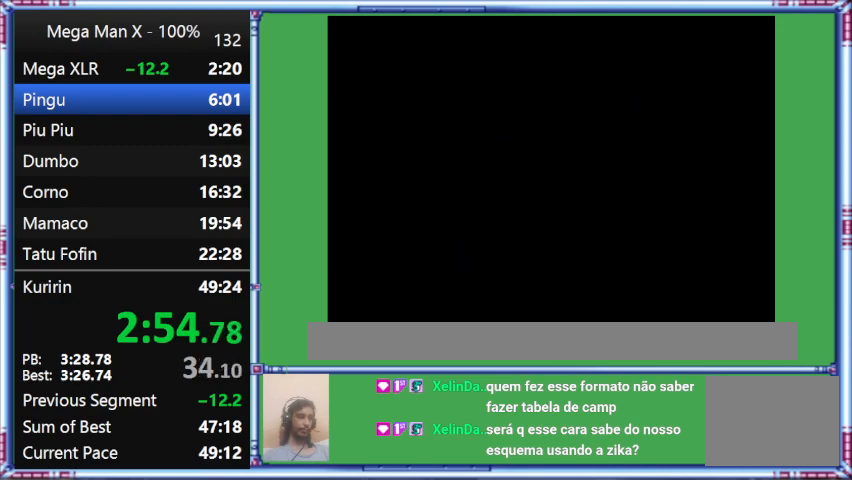
{"buttons": ["Y", "DPAD_RIGHT"], "events": [[233, "DPAD_RIGHT", "down"]]}
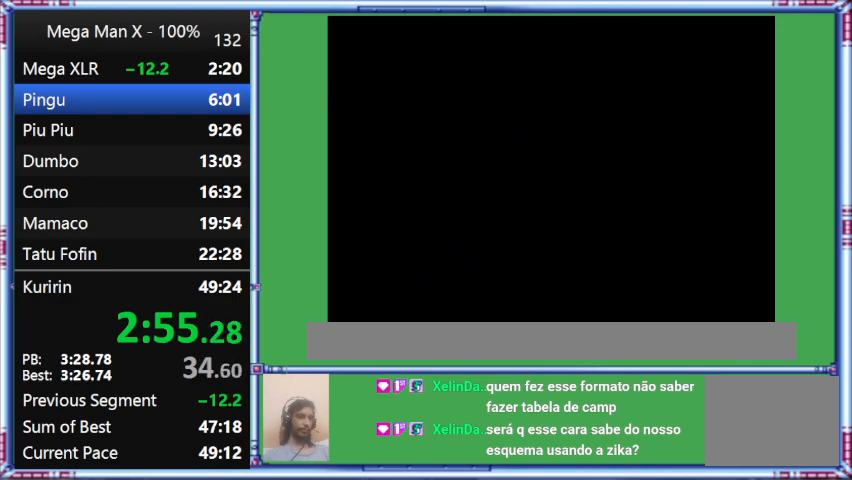
{"buttons": ["Y", "DPAD_RIGHT"], "events": []}
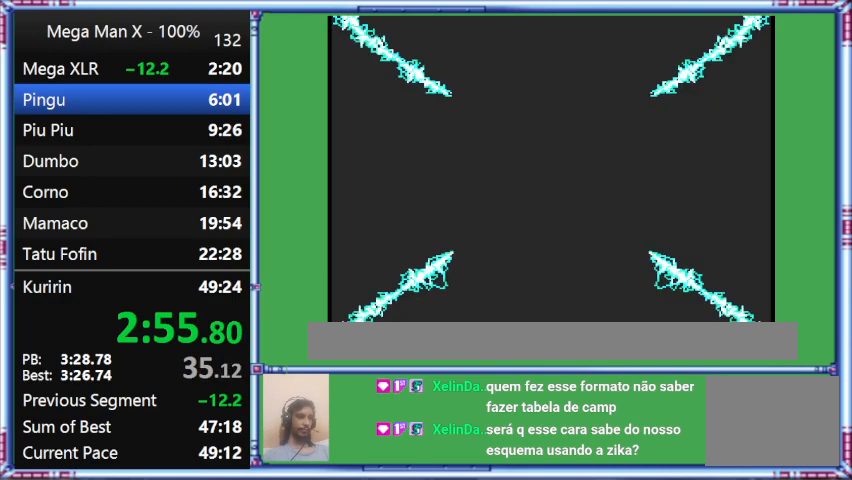
{"buttons": ["Y", "DPAD_RIGHT"], "events": []}
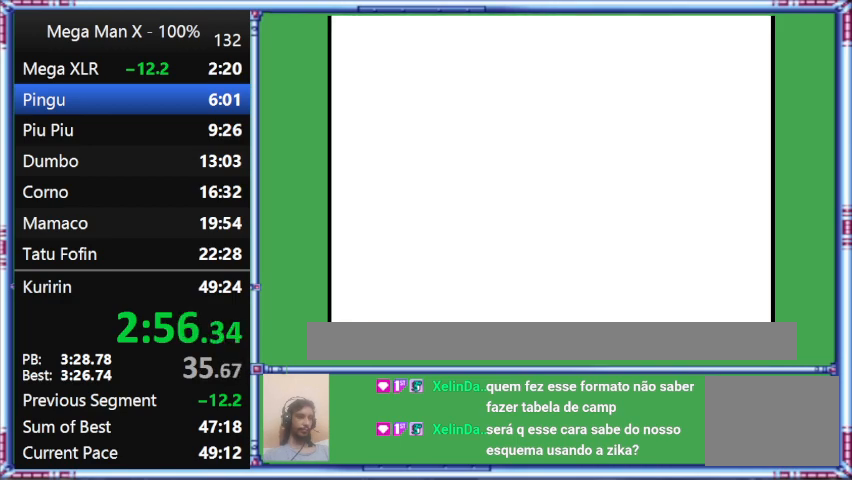
{"buttons": ["Y", "DPAD_RIGHT"], "events": []}
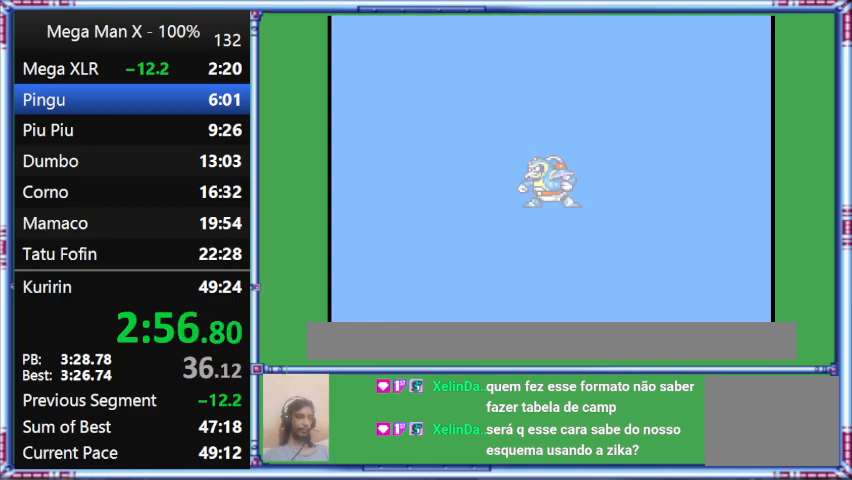
{"buttons": ["Y", "DPAD_RIGHT"], "events": []}
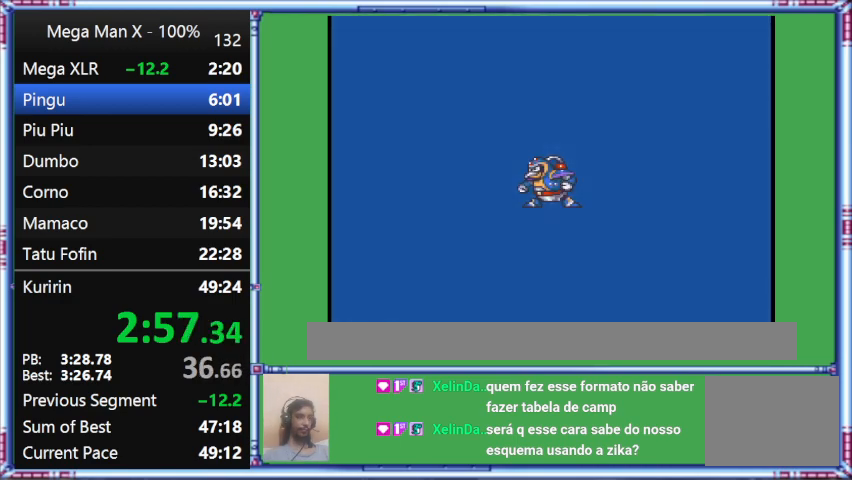
{"buttons": ["Y", "DPAD_RIGHT"], "events": []}
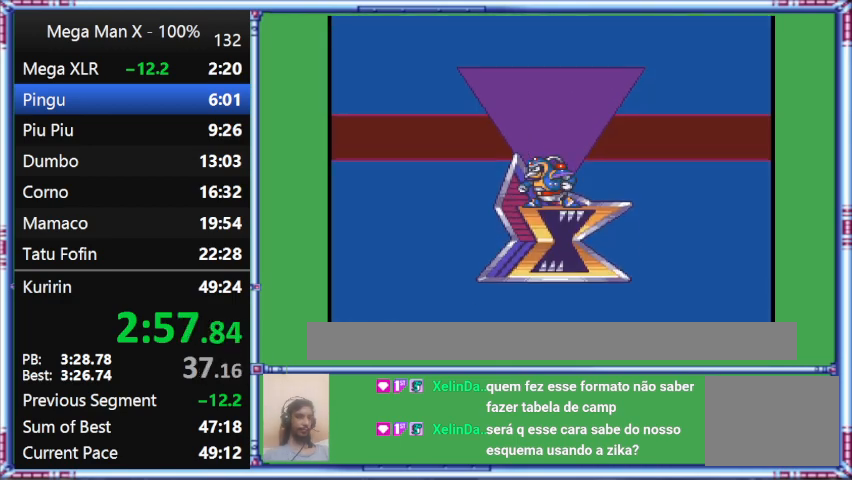
{"buttons": ["Y", "DPAD_RIGHT"], "events": []}
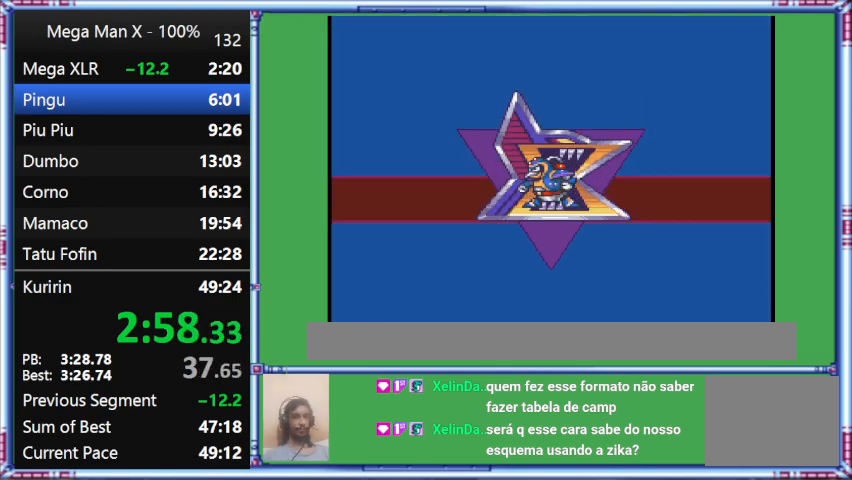
{"buttons": ["Y", "DPAD_RIGHT"], "events": []}
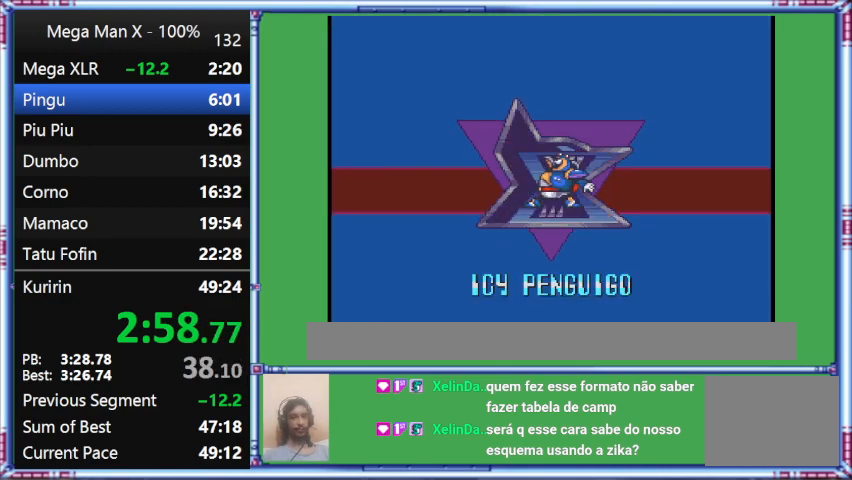
{"buttons": ["Y", "DPAD_RIGHT"], "events": []}